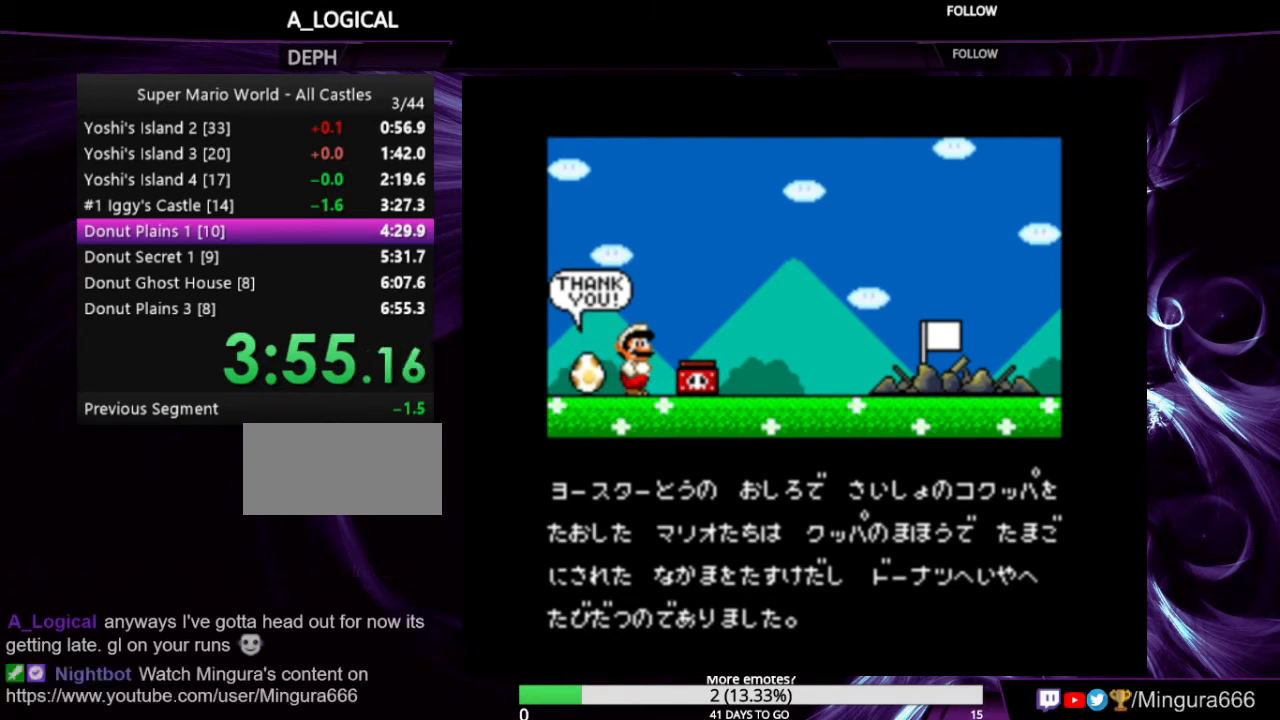
Gameplay with a controller (Nintendo layout); each line is a JSON object with the inputs held at the frame after it. "events" lists button and stick changes between this image and that frame as [ms after this image, input, new state], when the widget could be followed in between. Not read: L1 L3 R1 R3.
{"buttons": [], "events": []}
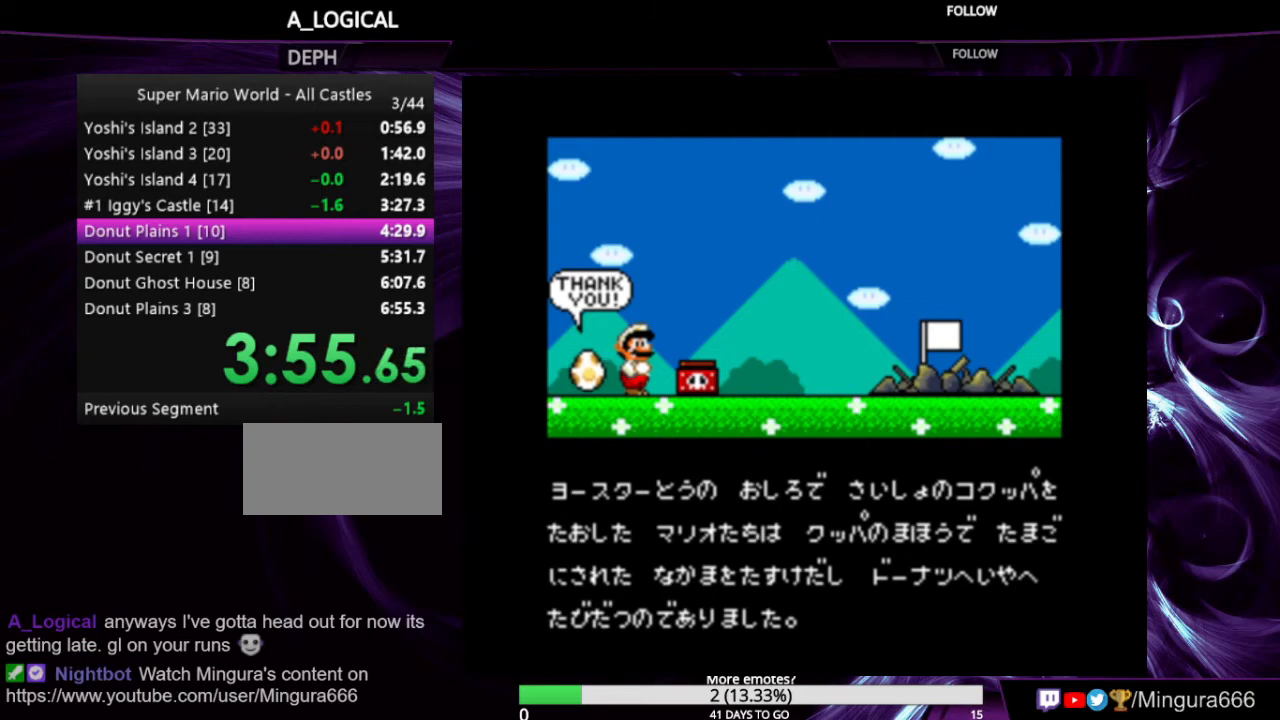
{"buttons": ["A", "B"], "events": [[233, "A", "down"], [233, "B", "down"], [400, "A", "up"], [400, "B", "up"], [467, "A", "down"], [467, "B", "down"]]}
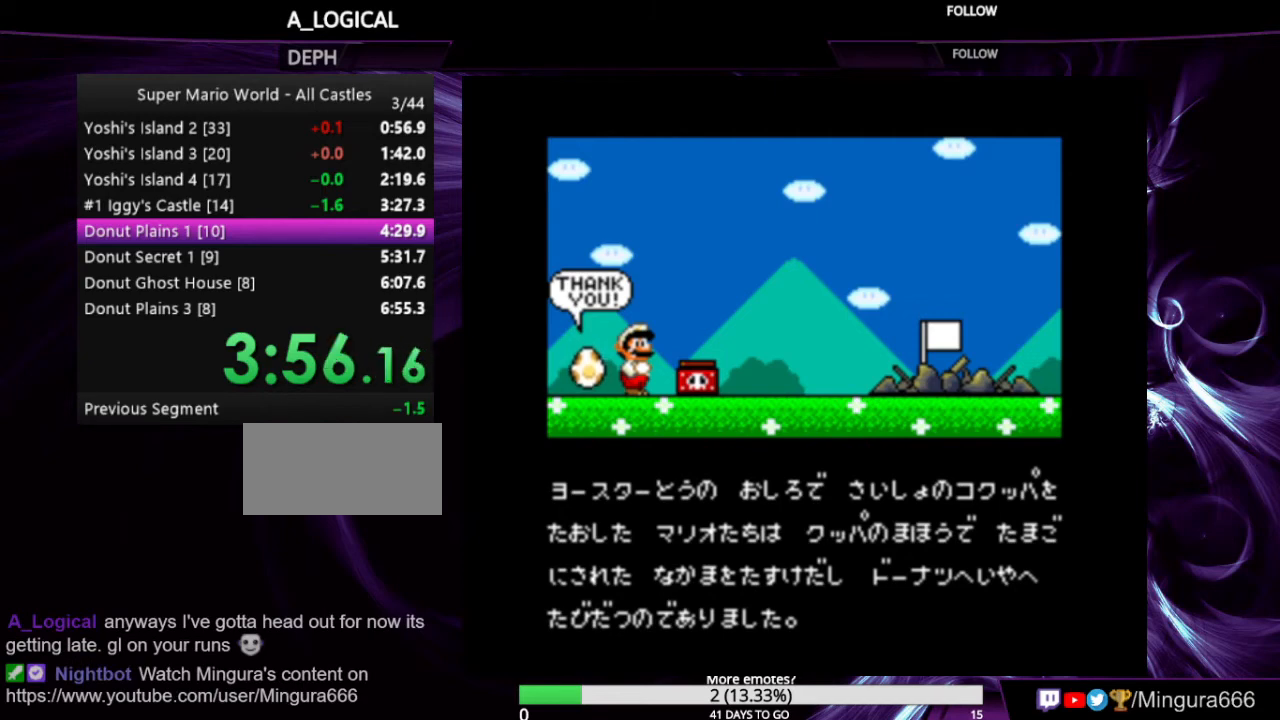
{"buttons": ["A", "B"], "events": [[67, "A", "up"], [67, "B", "up"], [167, "A", "down"], [167, "B", "down"], [267, "A", "up"], [267, "B", "up"], [333, "B", "down"], [433, "B", "up"], [500, "A", "down"], [500, "B", "down"]]}
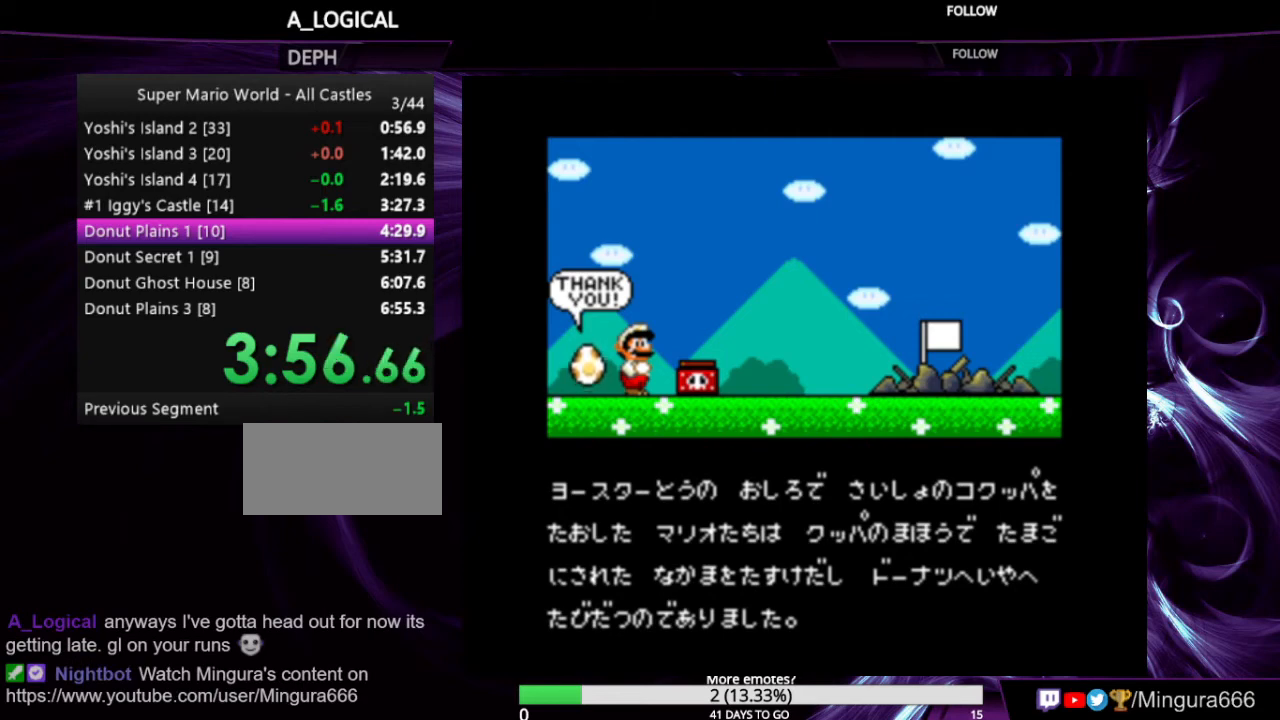
{"buttons": [], "events": [[100, "A", "up"], [100, "B", "up"], [200, "A", "down"], [200, "B", "down"], [267, "A", "up"], [267, "B", "up"], [367, "B", "down"], [467, "B", "up"]]}
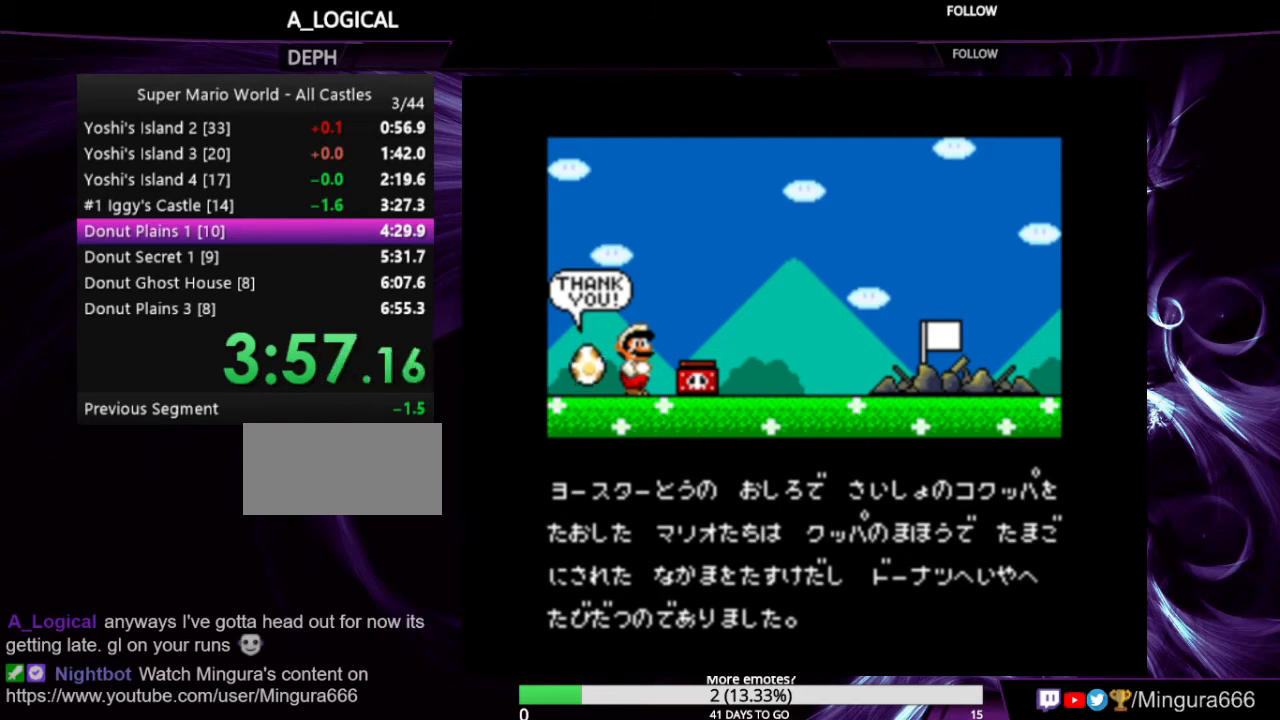
{"buttons": [], "events": [[67, "A", "down"], [100, "B", "down"], [133, "A", "up"], [133, "B", "up"], [267, "B", "down"], [300, "B", "up"], [400, "A", "down"], [400, "B", "down"], [500, "A", "up"], [500, "B", "up"]]}
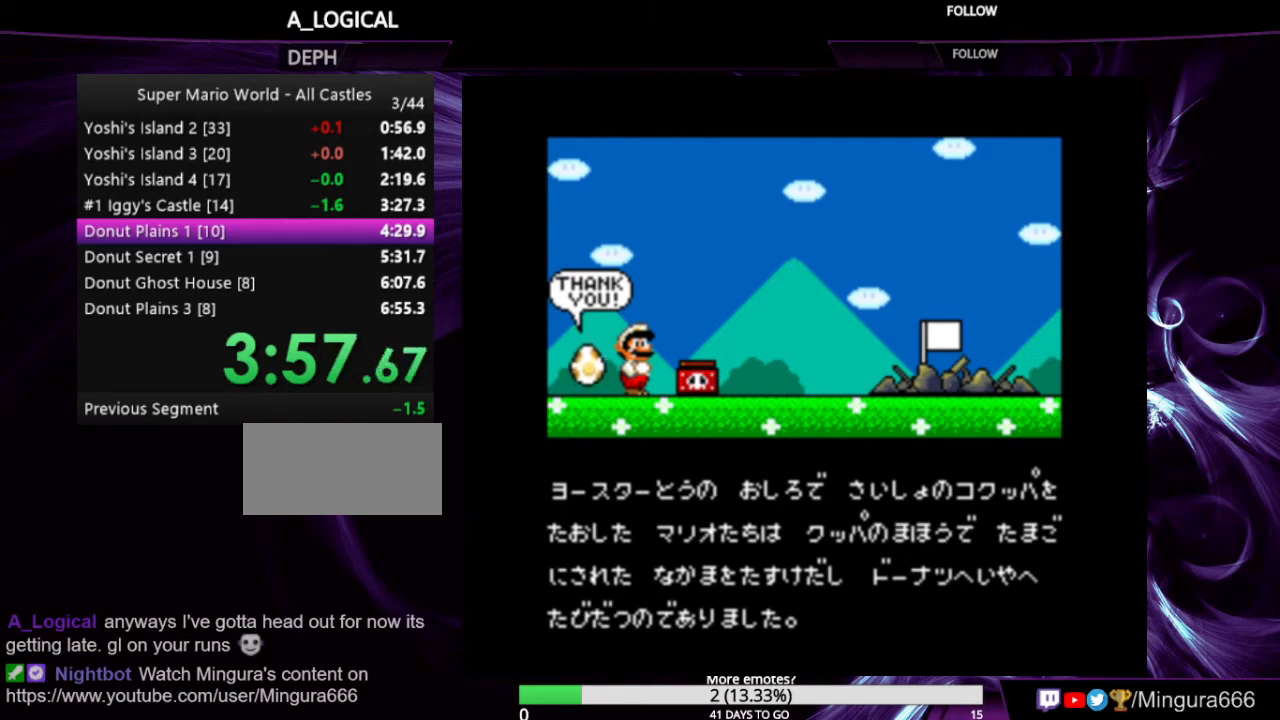
{"buttons": ["B"], "events": [[100, "A", "down"], [100, "B", "down"], [167, "A", "up"], [233, "B", "up"], [267, "B", "down"], [333, "B", "up"], [433, "B", "down"]]}
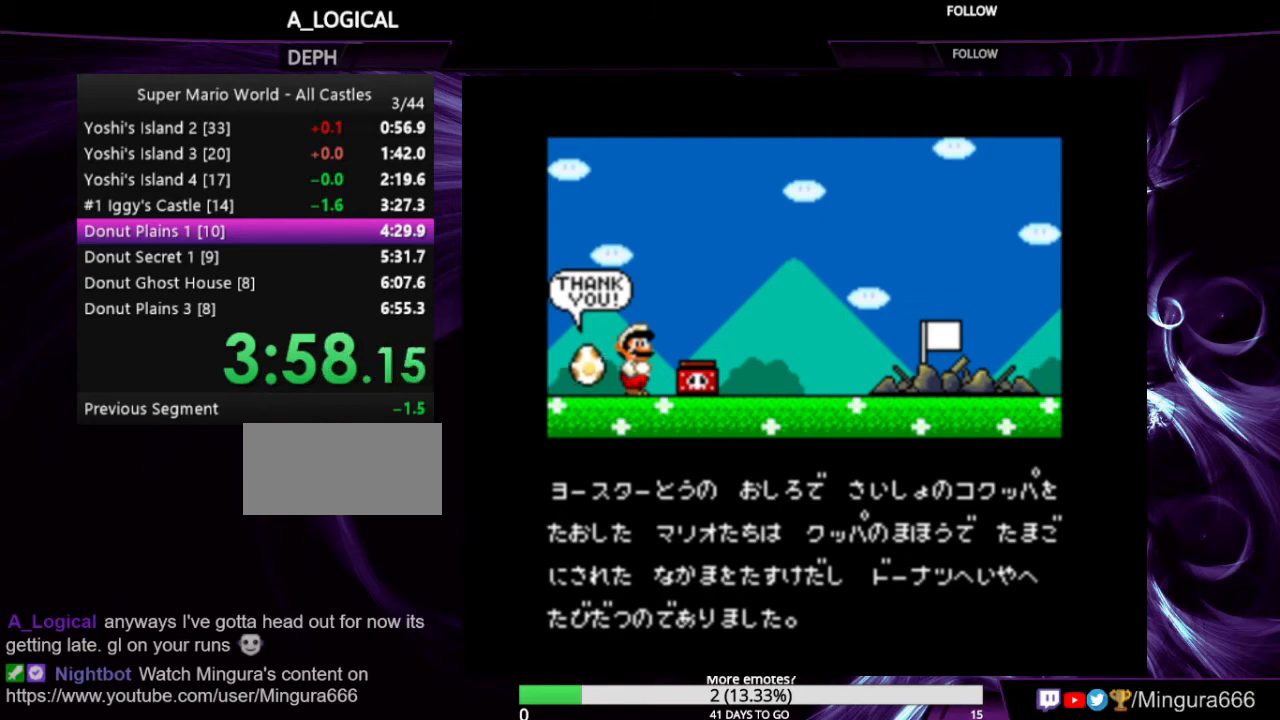
{"buttons": [], "events": [[33, "B", "up"], [133, "A", "down"], [133, "B", "down"], [200, "A", "up"], [200, "B", "up"], [300, "A", "down"], [300, "B", "down"], [400, "A", "up"], [433, "B", "up"]]}
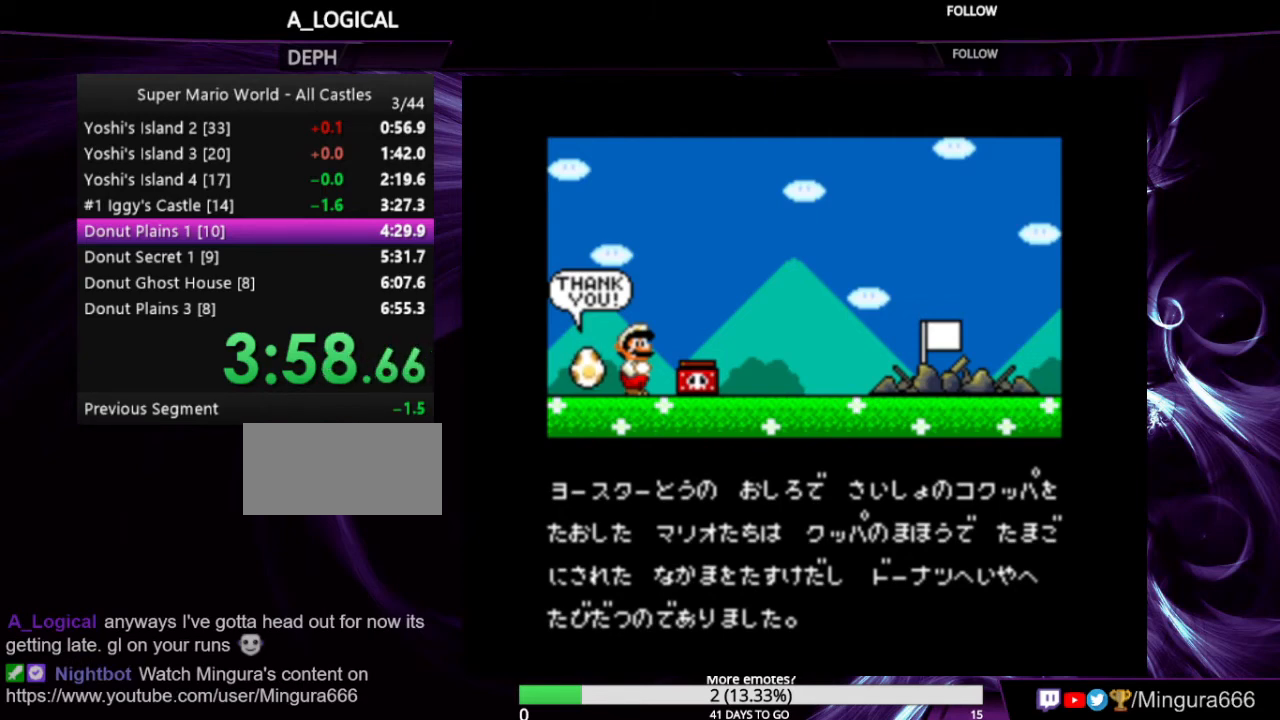
{"buttons": [], "events": [[33, "A", "down"], [33, "B", "down"], [100, "A", "up"], [100, "B", "up"], [200, "B", "down"], [233, "A", "down"], [300, "A", "up"], [300, "B", "up"], [333, "B", "down"], [400, "A", "down"], [500, "A", "up"], [500, "B", "up"]]}
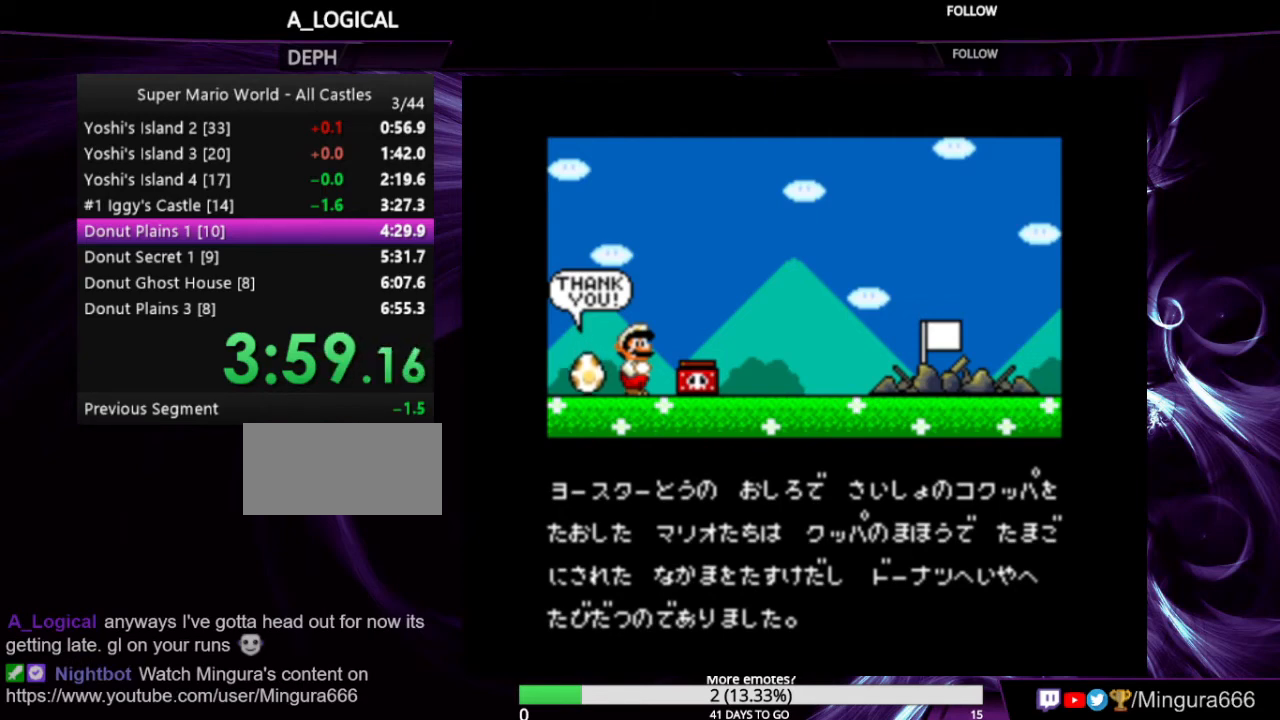
{"buttons": [], "events": [[67, "B", "down"], [100, "A", "down"], [200, "A", "up"], [200, "B", "up"], [300, "A", "down"], [300, "B", "down"], [400, "A", "up"], [400, "B", "up"]]}
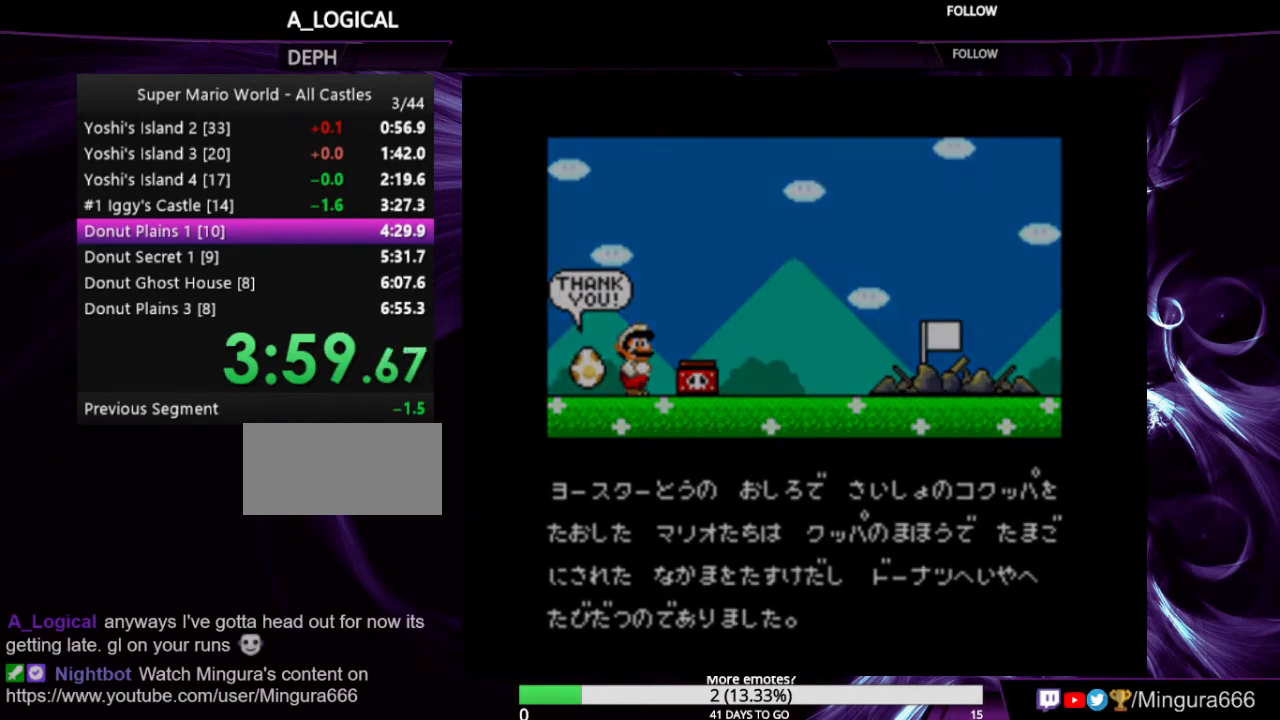
{"buttons": [], "events": [[67, "A", "down"], [67, "B", "down"], [200, "A", "up"], [200, "B", "up"], [267, "A", "down"], [267, "B", "down"], [333, "B", "up"], [367, "A", "up"]]}
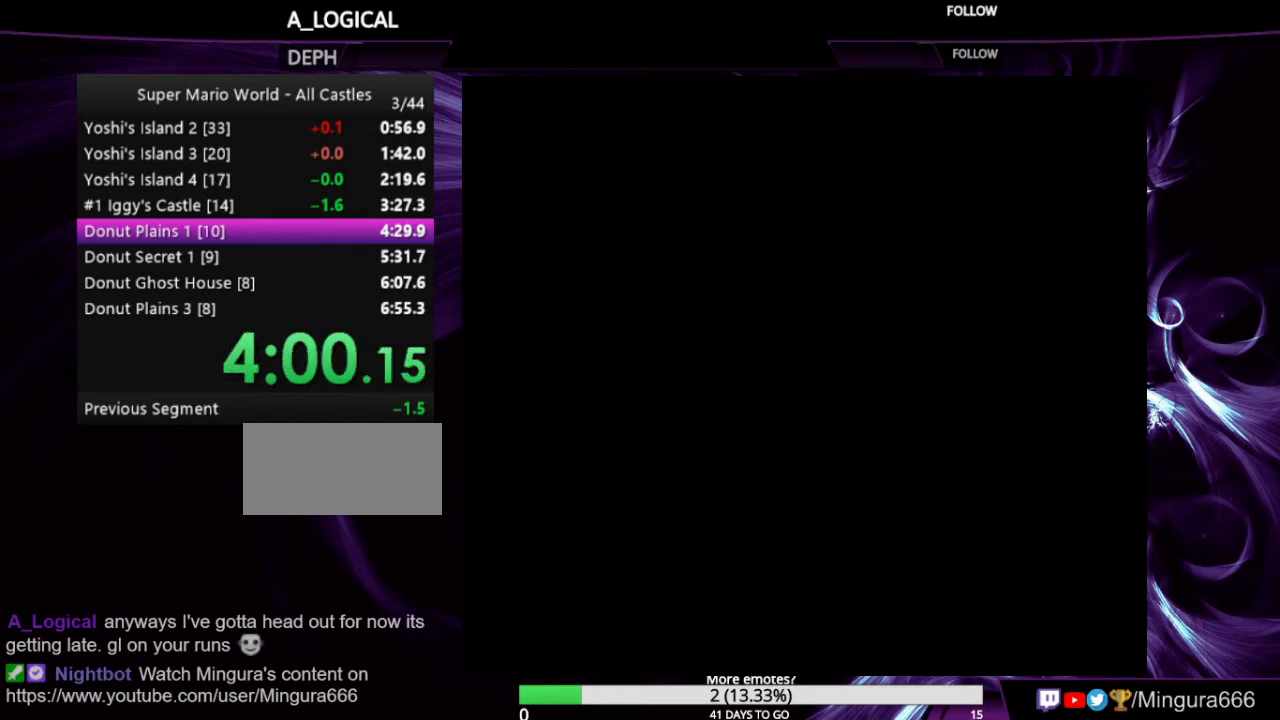
{"buttons": [], "events": []}
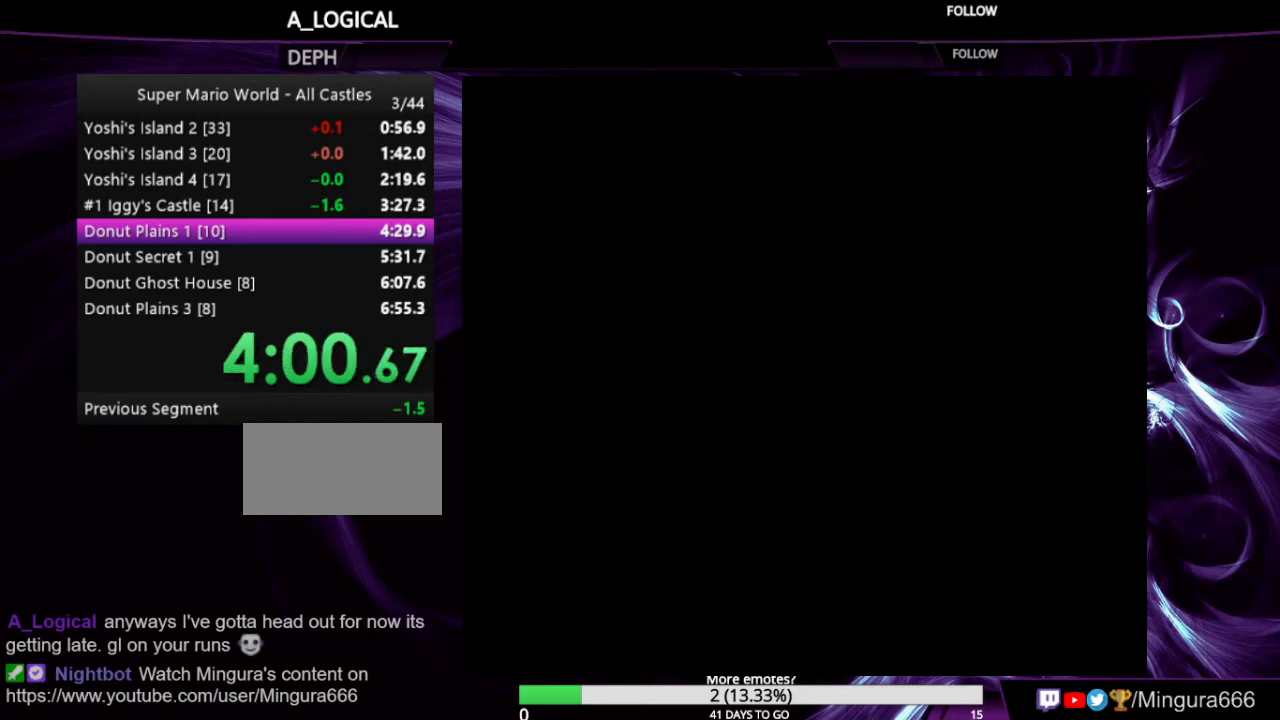
{"buttons": [], "events": [[100, "A", "down"], [133, "B", "down"], [267, "A", "up"], [267, "B", "up"], [367, "B", "down"], [400, "A", "down"], [467, "A", "up"], [467, "B", "up"]]}
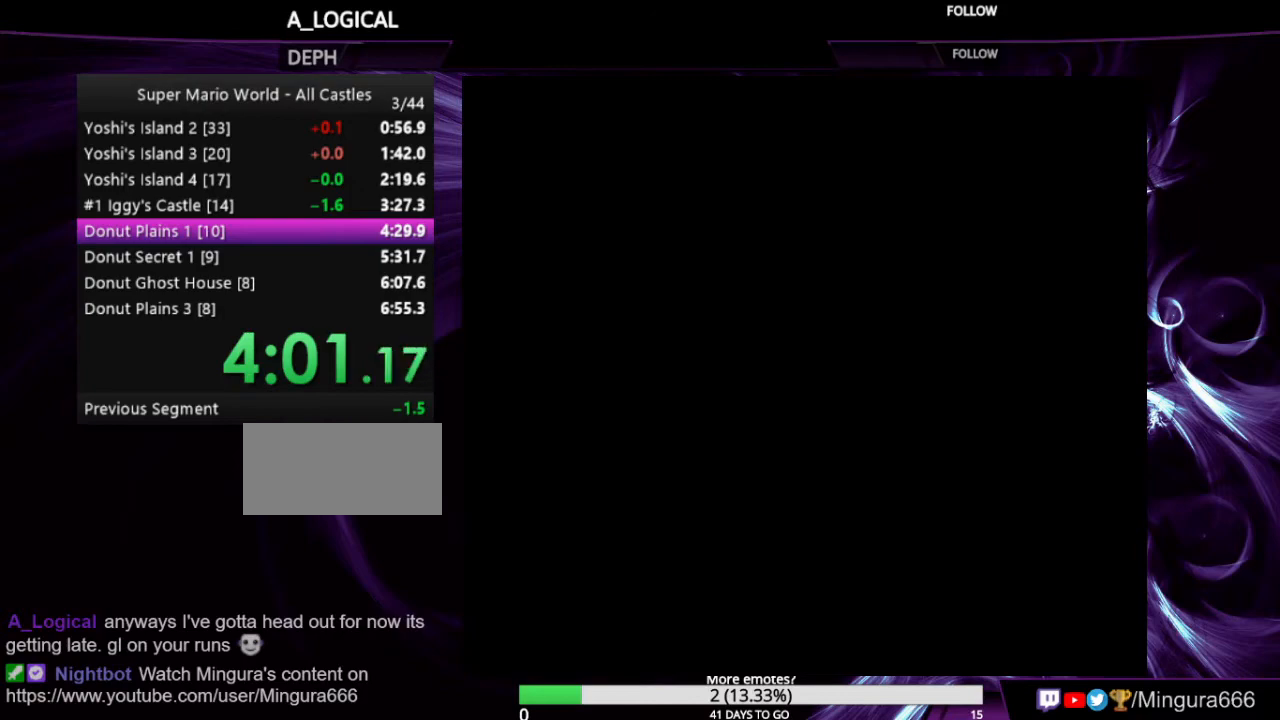
{"buttons": [], "events": [[33, "A", "down"], [33, "B", "down"], [133, "A", "up"], [133, "B", "up"]]}
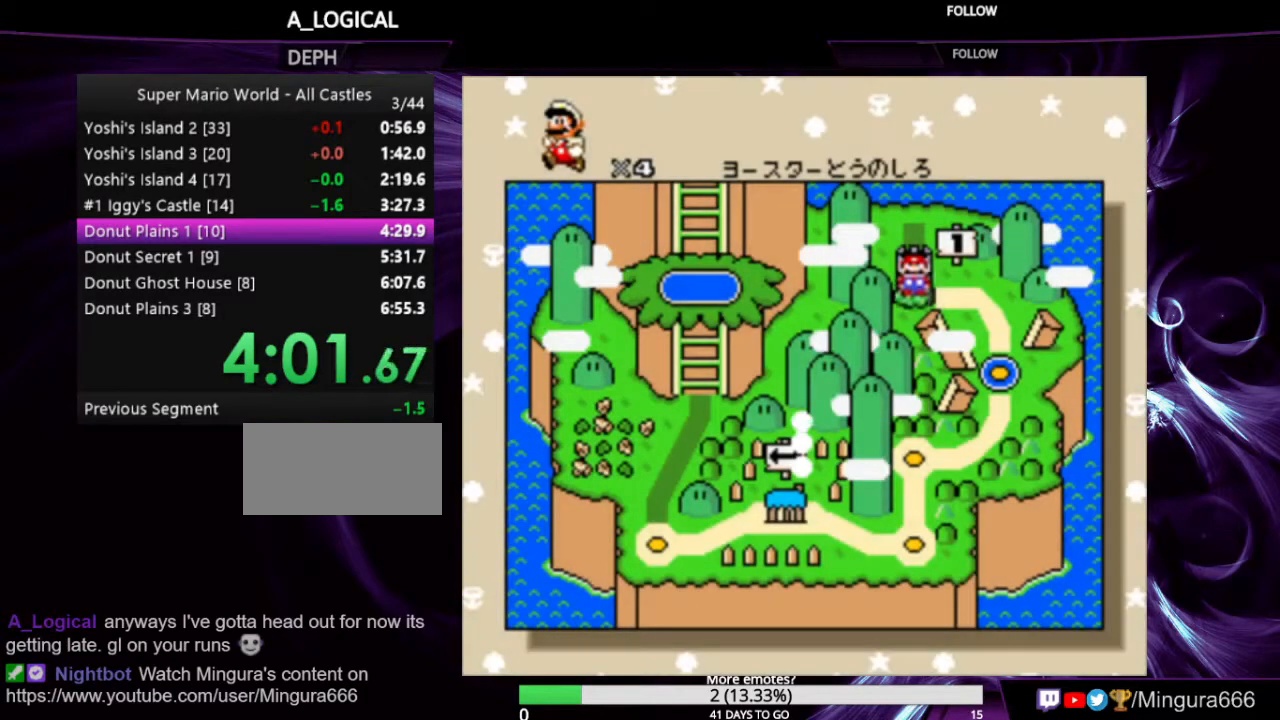
{"buttons": ["A", "B"], "events": [[33, "A", "down"], [33, "B", "down"], [200, "A", "up"], [200, "B", "up"], [267, "B", "down"], [300, "A", "down"], [400, "A", "up"], [400, "B", "up"], [467, "A", "down"], [467, "B", "down"]]}
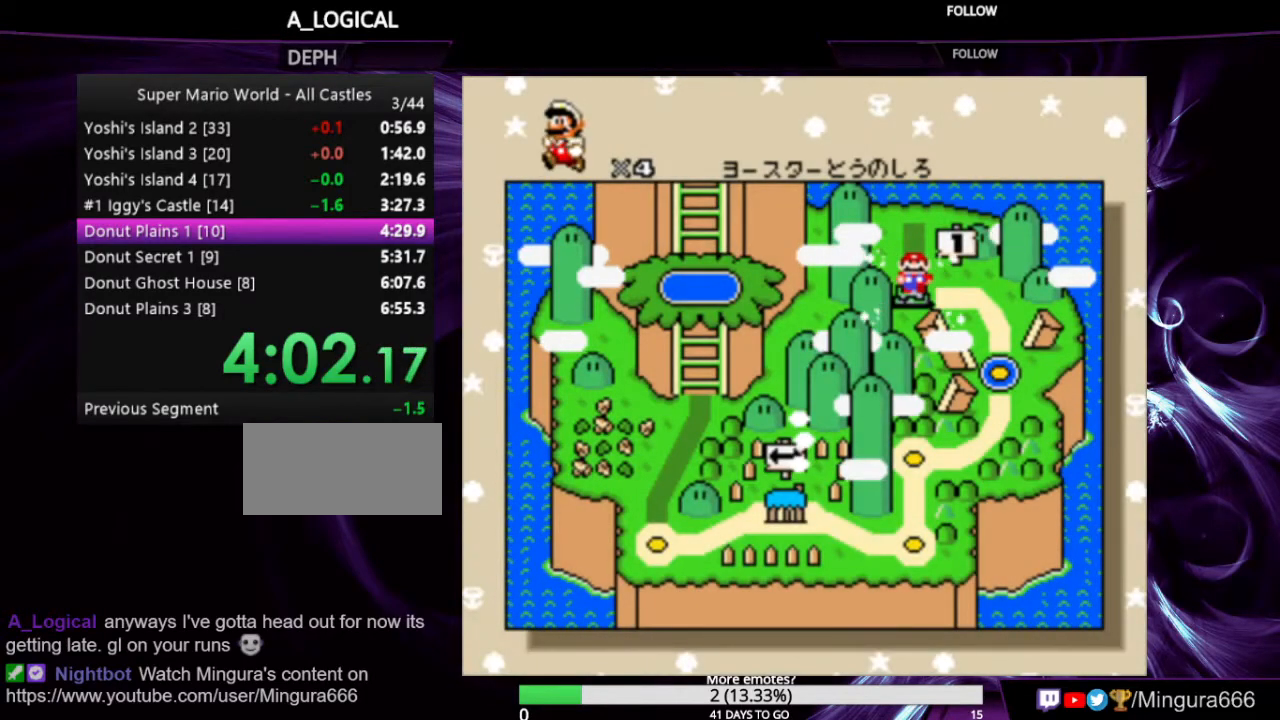
{"buttons": [], "events": [[67, "A", "up"], [67, "B", "up"], [167, "A", "down"], [167, "B", "down"], [267, "A", "up"], [267, "B", "up"], [333, "A", "down"], [400, "B", "down"], [433, "A", "up"], [433, "B", "up"]]}
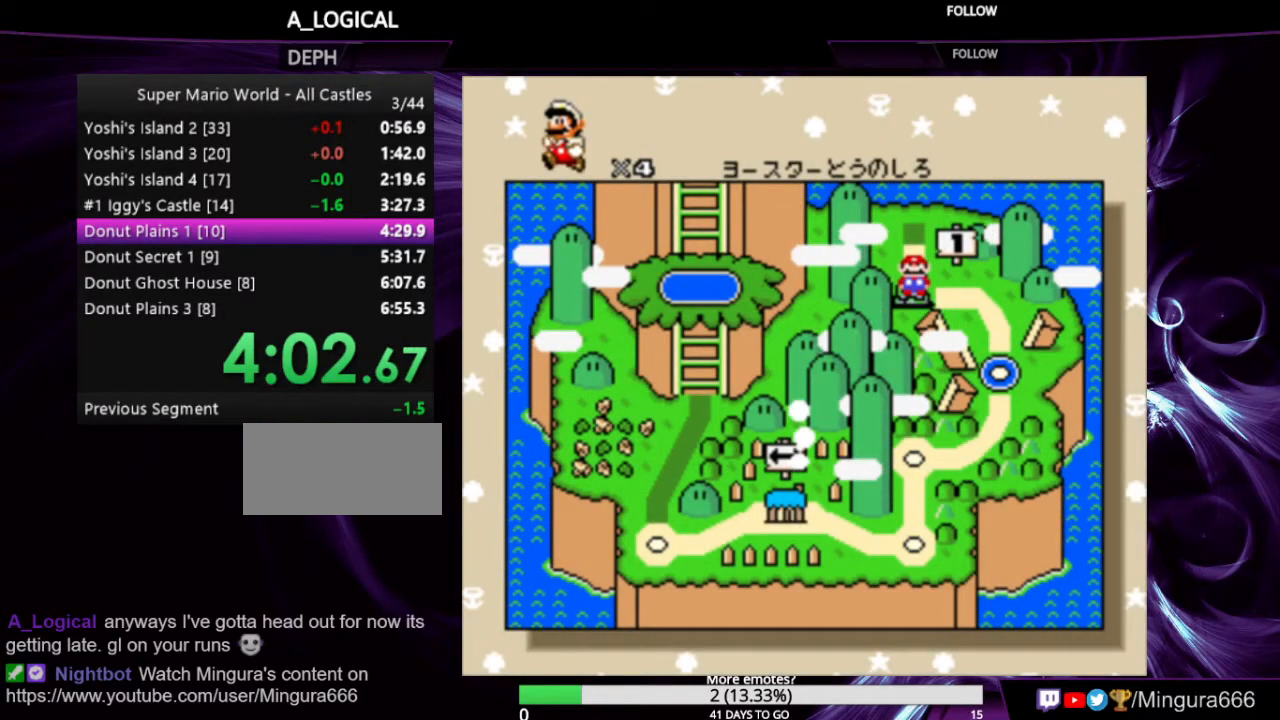
{"buttons": [], "events": [[67, "A", "down"], [67, "B", "down"], [100, "B", "up"], [167, "A", "up"], [233, "A", "down"], [233, "B", "down"], [300, "A", "up"], [300, "B", "up"], [400, "A", "down"], [400, "B", "down"], [467, "A", "up"], [467, "B", "up"]]}
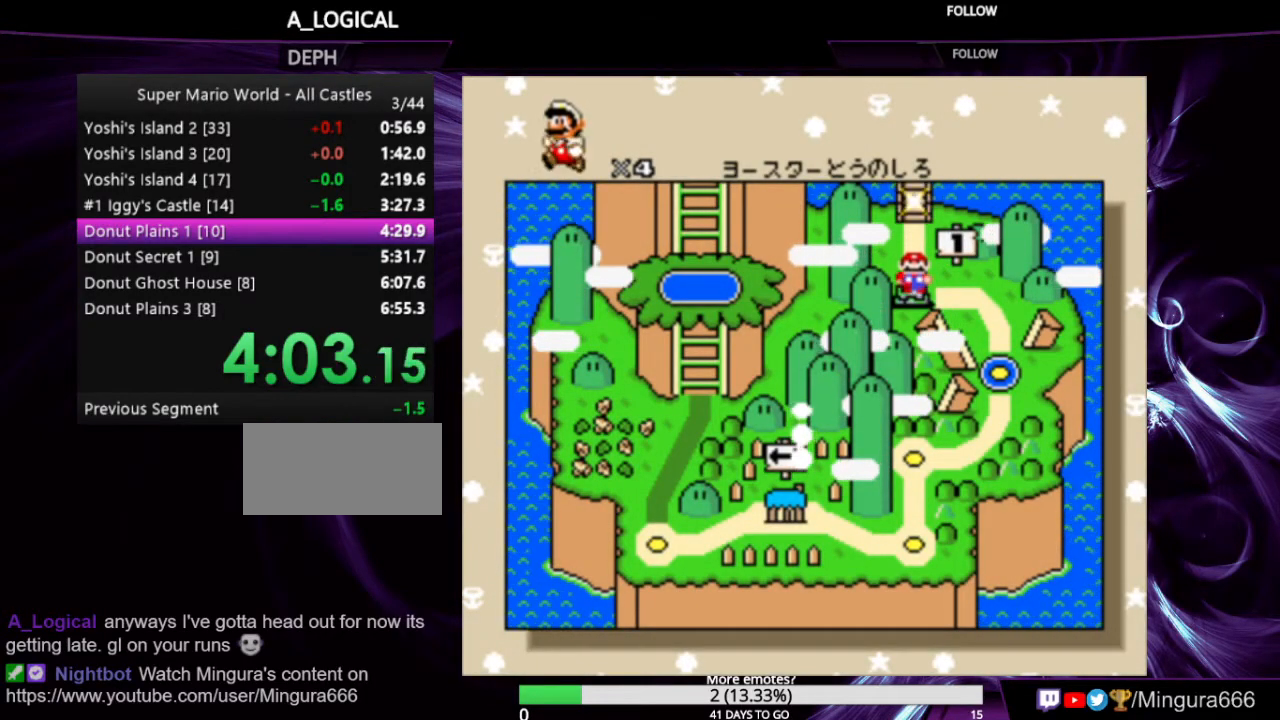
{"buttons": ["A", "B"], "events": [[67, "A", "down"], [67, "B", "down"], [133, "A", "up"], [133, "B", "up"], [233, "A", "down"], [233, "B", "down"], [300, "A", "up"], [300, "B", "up"], [333, "A", "down"], [333, "B", "down"], [467, "A", "up"], [467, "B", "up"], [500, "A", "down"], [500, "B", "down"]]}
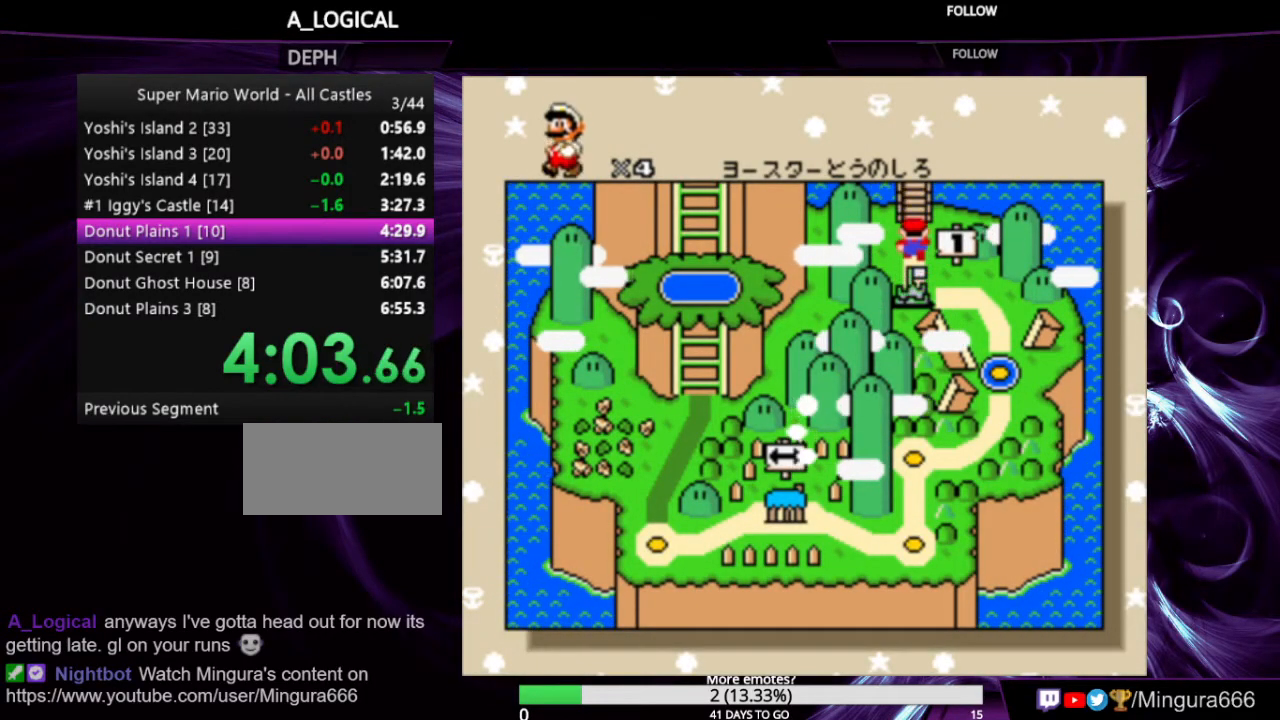
{"buttons": [], "events": [[100, "A", "up"], [100, "B", "up"], [200, "A", "down"], [233, "B", "down"], [267, "A", "up"], [267, "B", "up"], [333, "A", "down"], [333, "B", "down"], [400, "A", "up"], [400, "B", "up"]]}
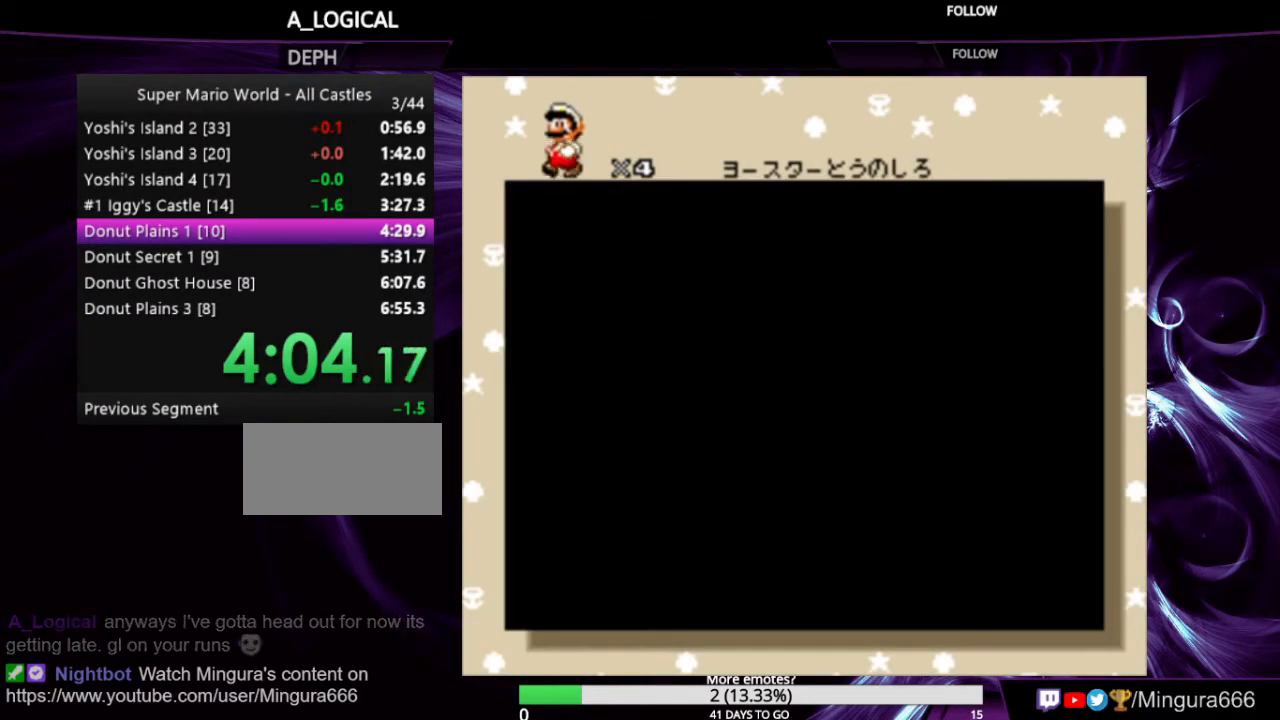
{"buttons": [], "events": [[33, "A", "down"], [33, "B", "down"], [100, "A", "up"], [100, "B", "up"], [167, "A", "down"], [167, "B", "down"], [233, "B", "up"], [267, "A", "up"], [333, "A", "down"], [333, "B", "down"], [400, "A", "up"], [400, "B", "up"]]}
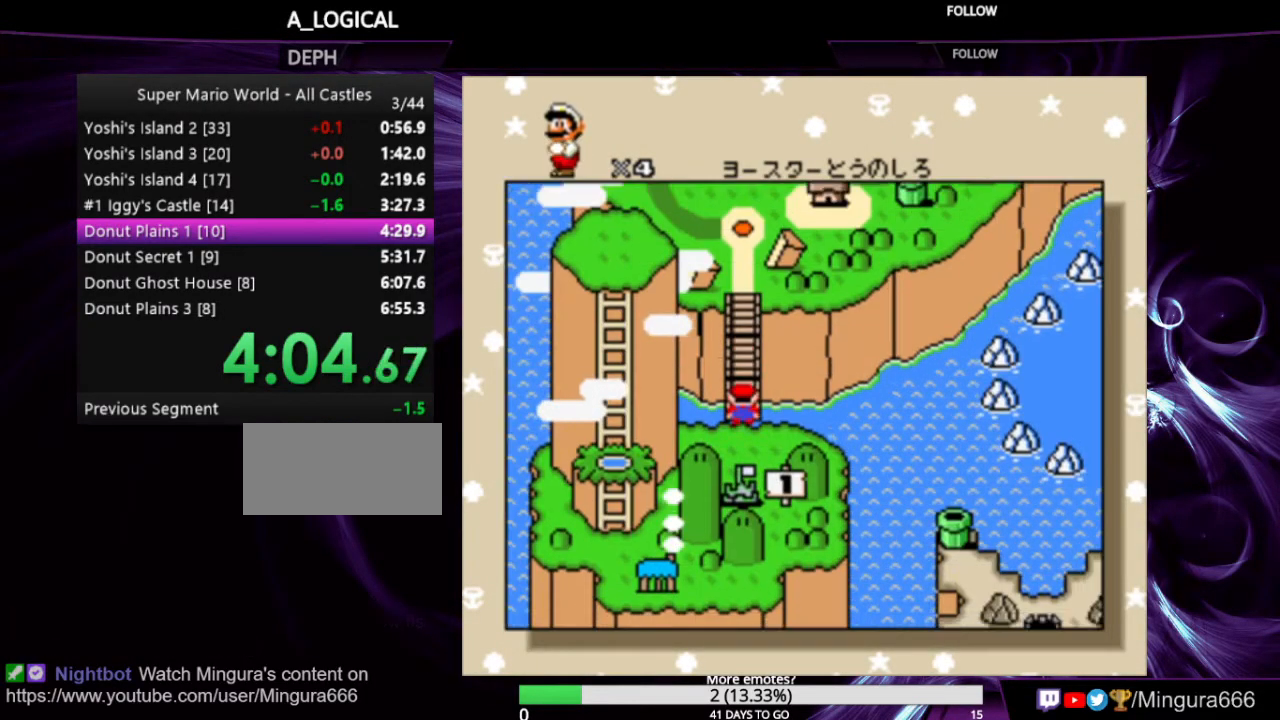
{"buttons": ["A", "B"], "events": [[67, "A", "down"], [67, "B", "down"], [200, "A", "up"], [200, "B", "up"], [300, "A", "down"], [300, "B", "down"], [367, "A", "up"], [367, "B", "up"], [467, "A", "down"], [467, "B", "down"]]}
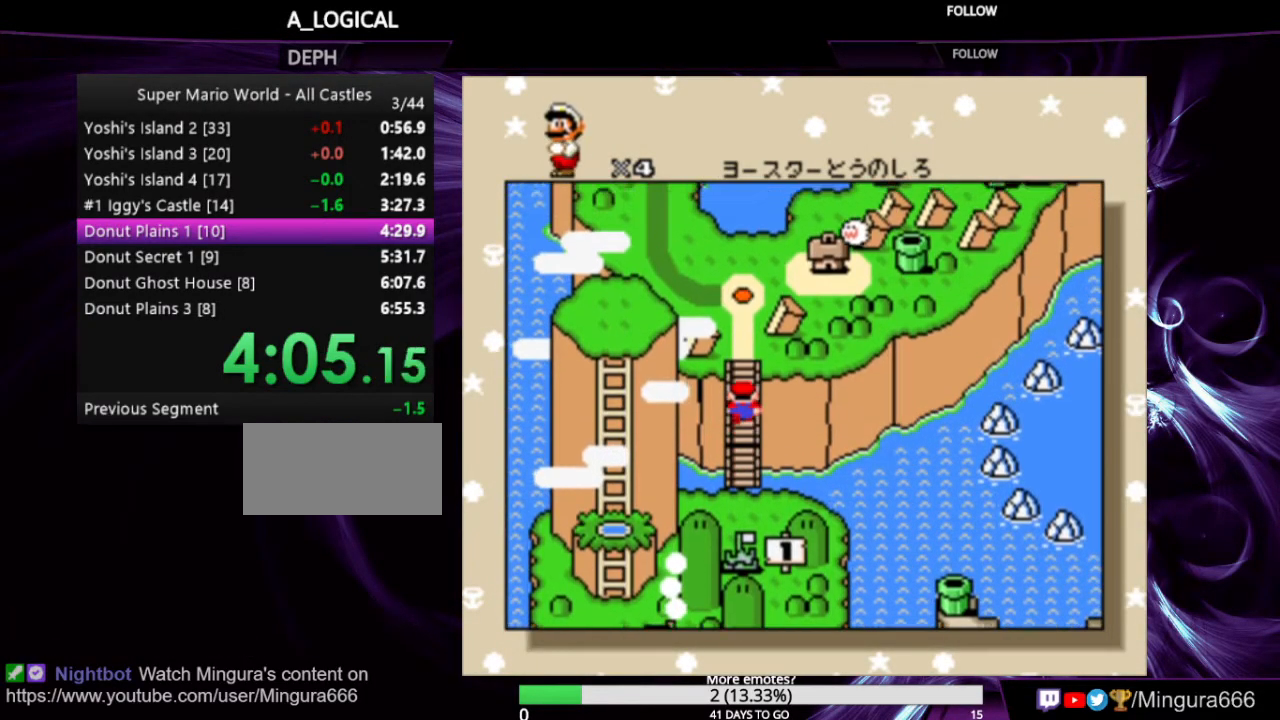
{"buttons": ["B"], "events": [[67, "A", "up"], [67, "B", "up"], [133, "A", "down"], [133, "B", "down"], [267, "A", "up"], [267, "B", "up"], [300, "A", "down"], [300, "B", "down"], [333, "A", "up"], [333, "B", "up"], [433, "A", "down"], [433, "B", "down"], [500, "A", "up"]]}
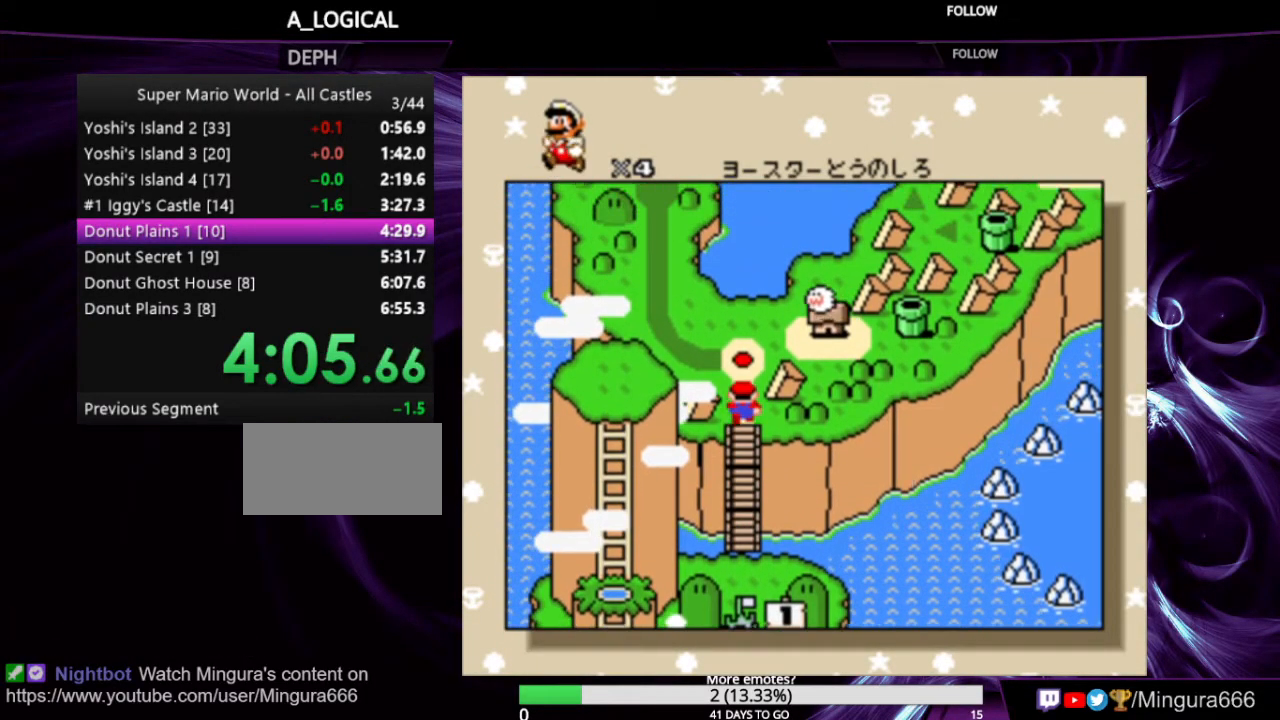
{"buttons": ["A", "B"], "events": [[33, "B", "up"], [67, "A", "down"], [133, "B", "down"], [167, "A", "up"], [167, "B", "up"], [233, "A", "down"], [233, "B", "down"], [300, "A", "up"], [300, "B", "up"], [400, "A", "down"], [400, "B", "down"], [433, "A", "up"], [467, "B", "up"], [500, "A", "down"], [500, "B", "down"]]}
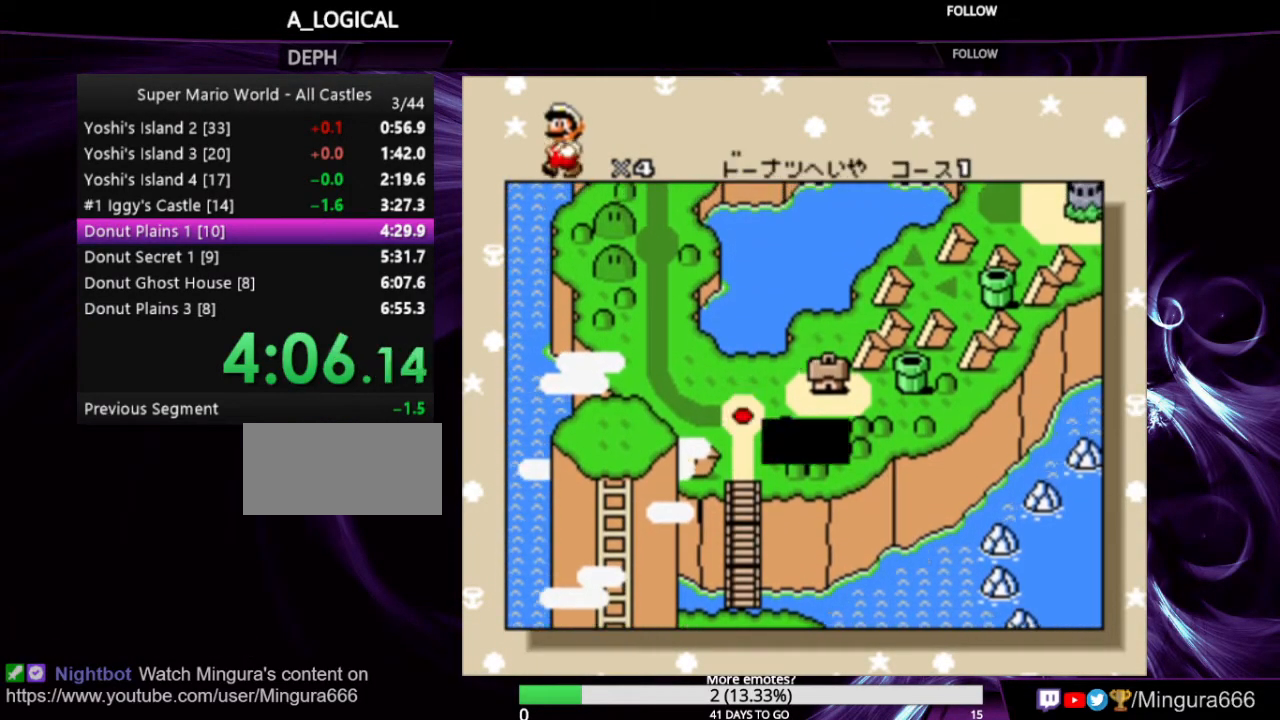
{"buttons": [], "events": [[100, "A", "up"], [100, "B", "up"], [167, "A", "down"], [167, "B", "down"], [200, "B", "up"], [300, "B", "down"], [333, "B", "up"], [400, "A", "up"], [433, "A", "down"], [433, "B", "down"], [500, "A", "up"], [500, "B", "up"]]}
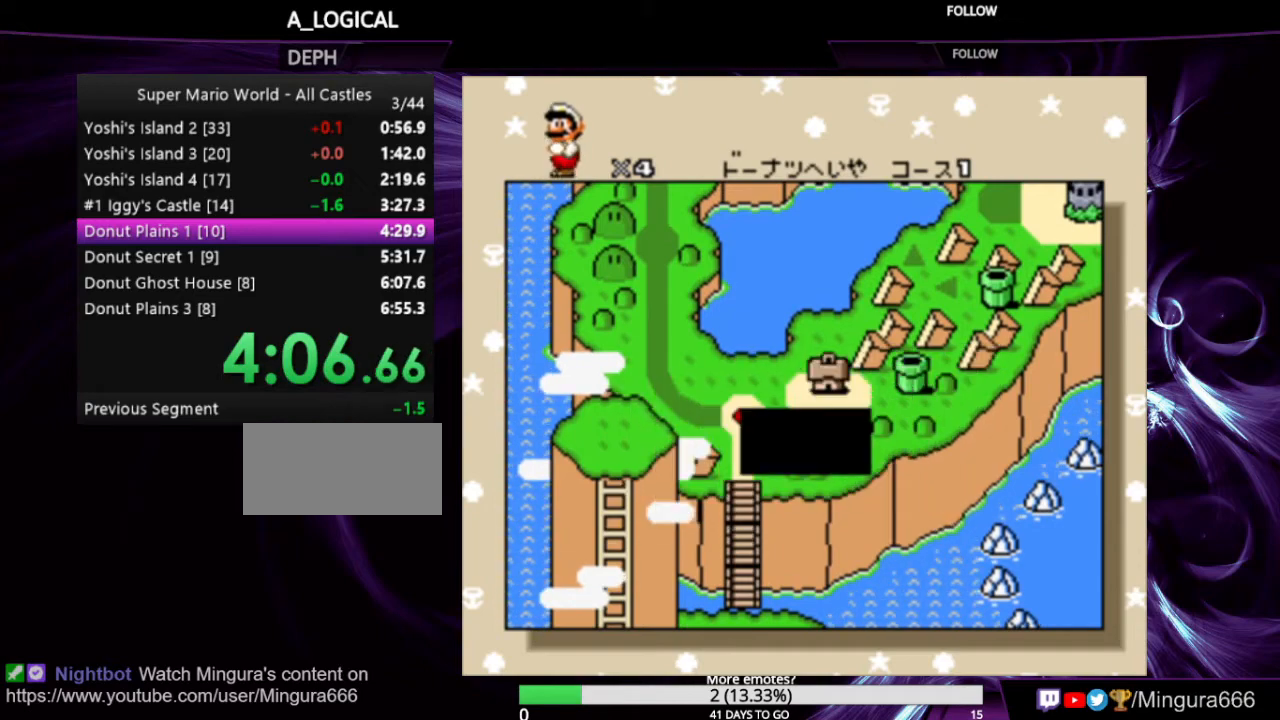
{"buttons": [], "events": [[67, "A", "down"], [67, "B", "down"], [133, "A", "up"], [133, "B", "up"], [200, "A", "down"], [200, "B", "down"], [267, "A", "up"], [267, "B", "up"], [300, "A", "down"], [300, "B", "down"], [367, "A", "up"], [367, "B", "up"], [433, "A", "down"], [433, "B", "down"], [500, "A", "up"], [500, "B", "up"]]}
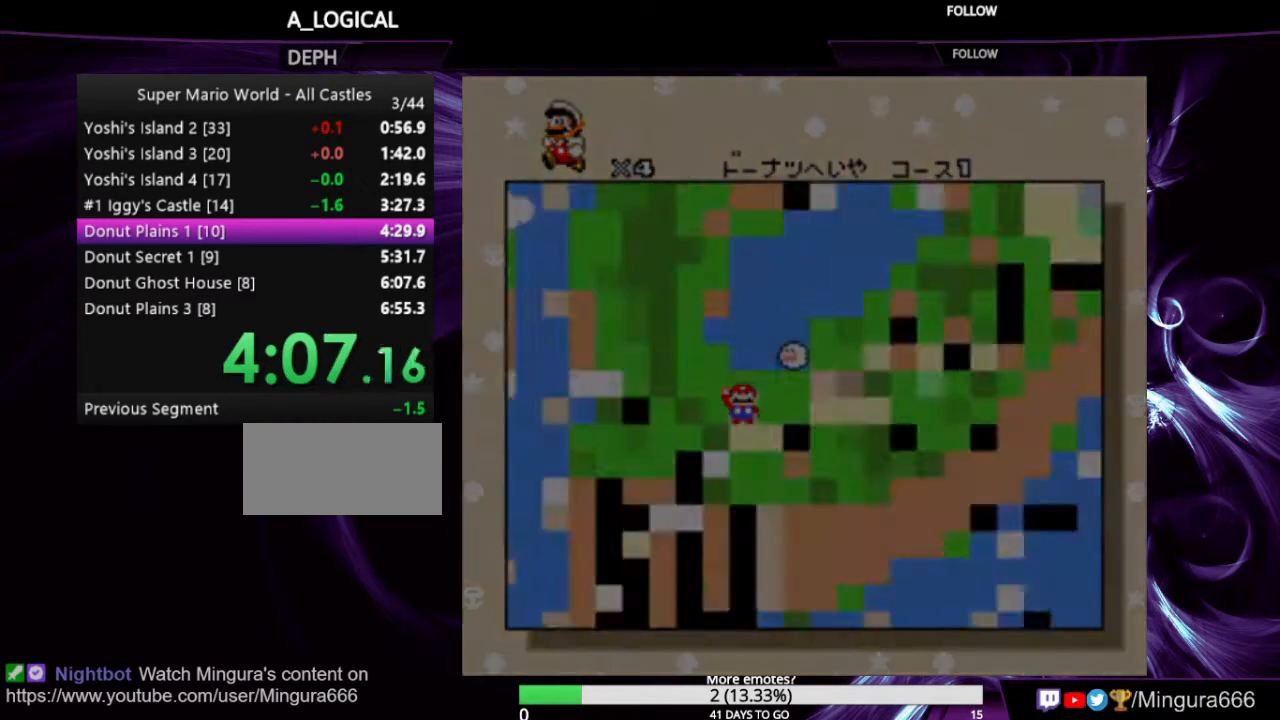
{"buttons": ["Y", "DPAD_RIGHT"], "events": [[133, "Y", "down"], [267, "DPAD_RIGHT", "down"]]}
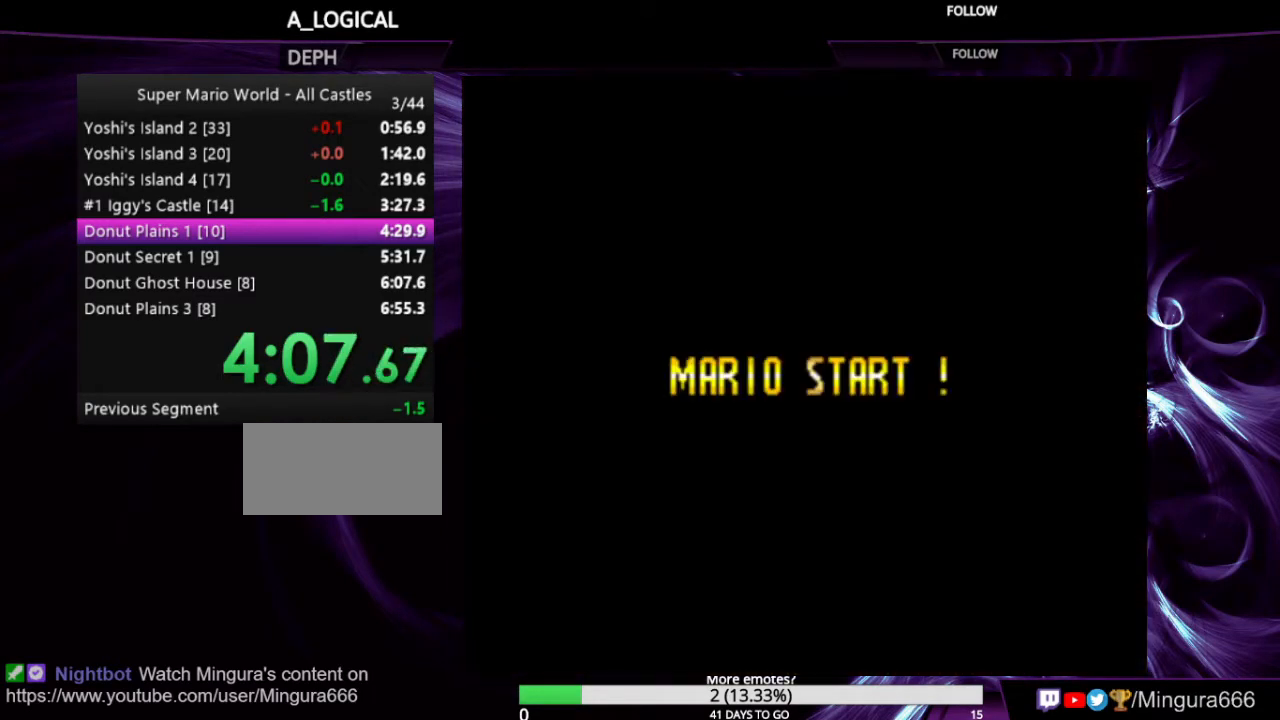
{"buttons": ["Y", "DPAD_RIGHT"], "events": []}
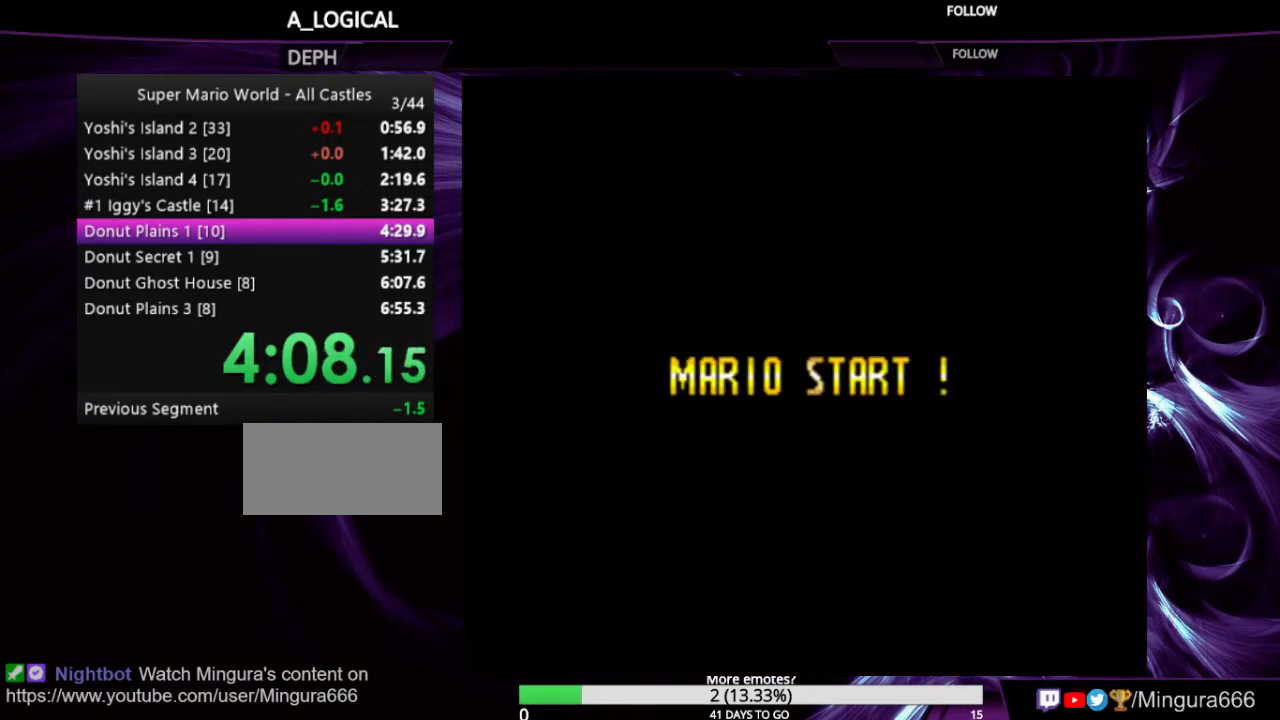
{"buttons": ["Y", "DPAD_RIGHT"], "events": []}
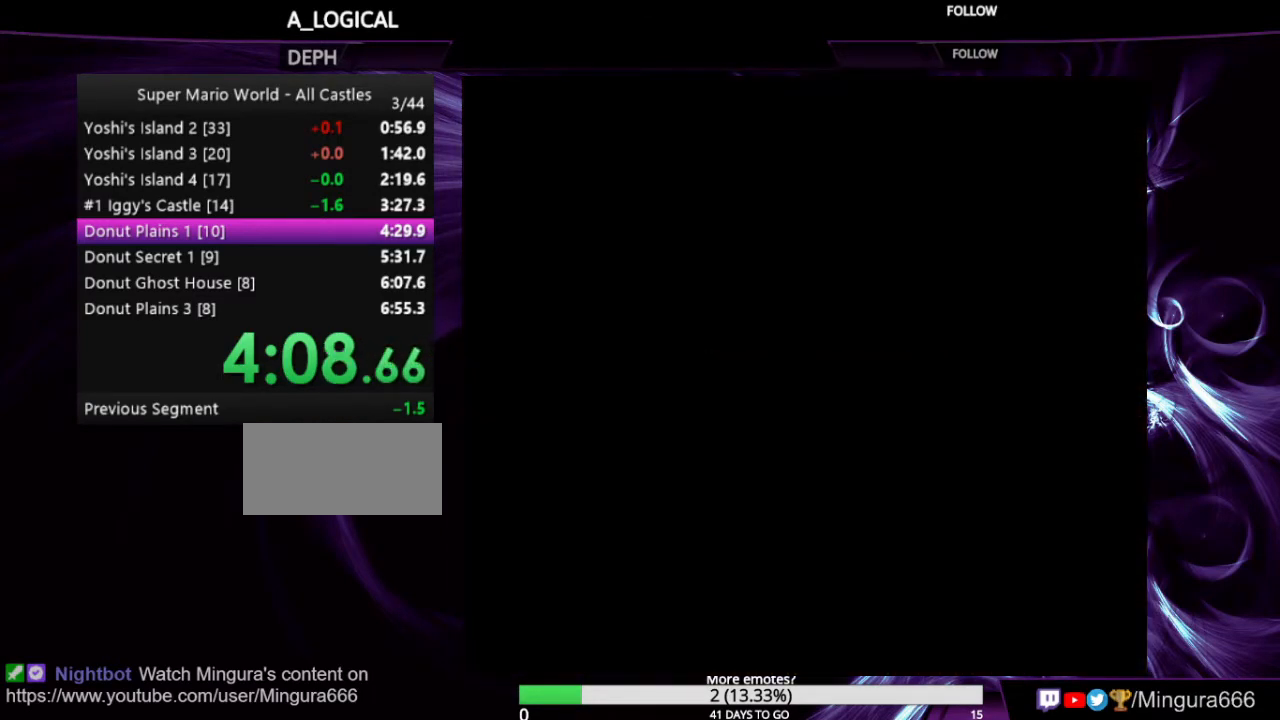
{"buttons": ["Y", "DPAD_RIGHT"], "events": []}
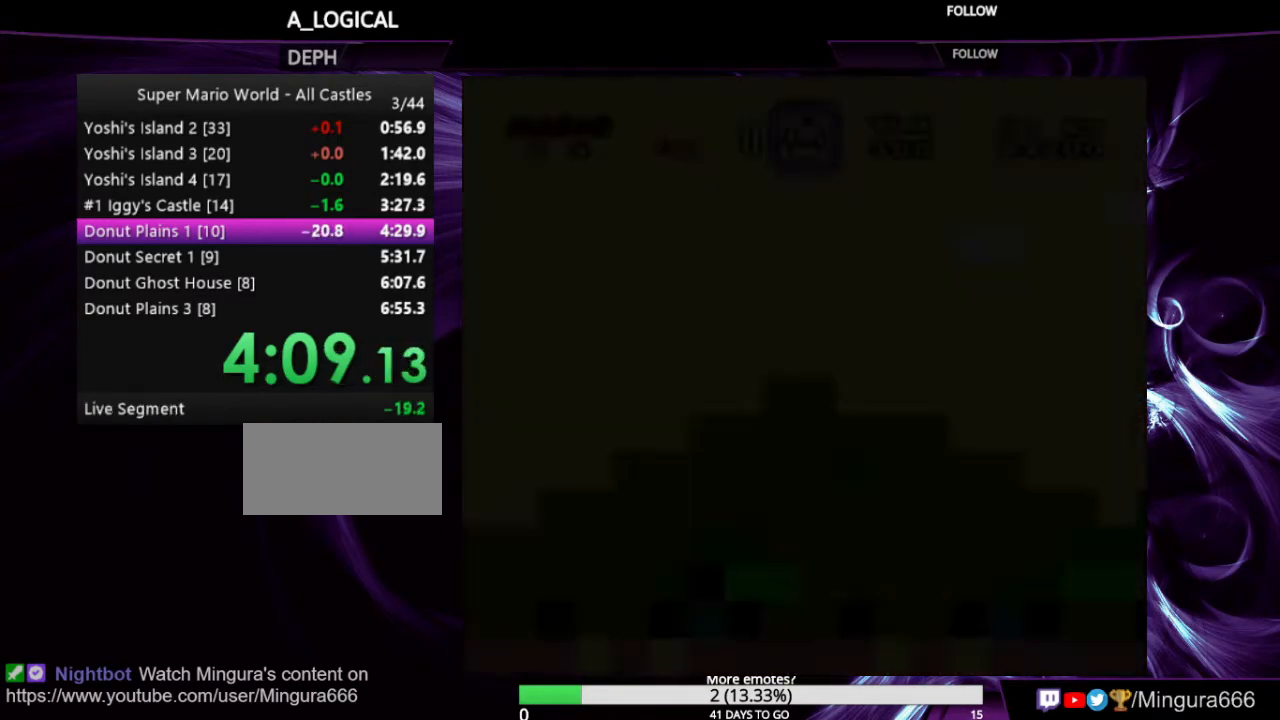
{"buttons": ["Y", "DPAD_RIGHT"], "events": []}
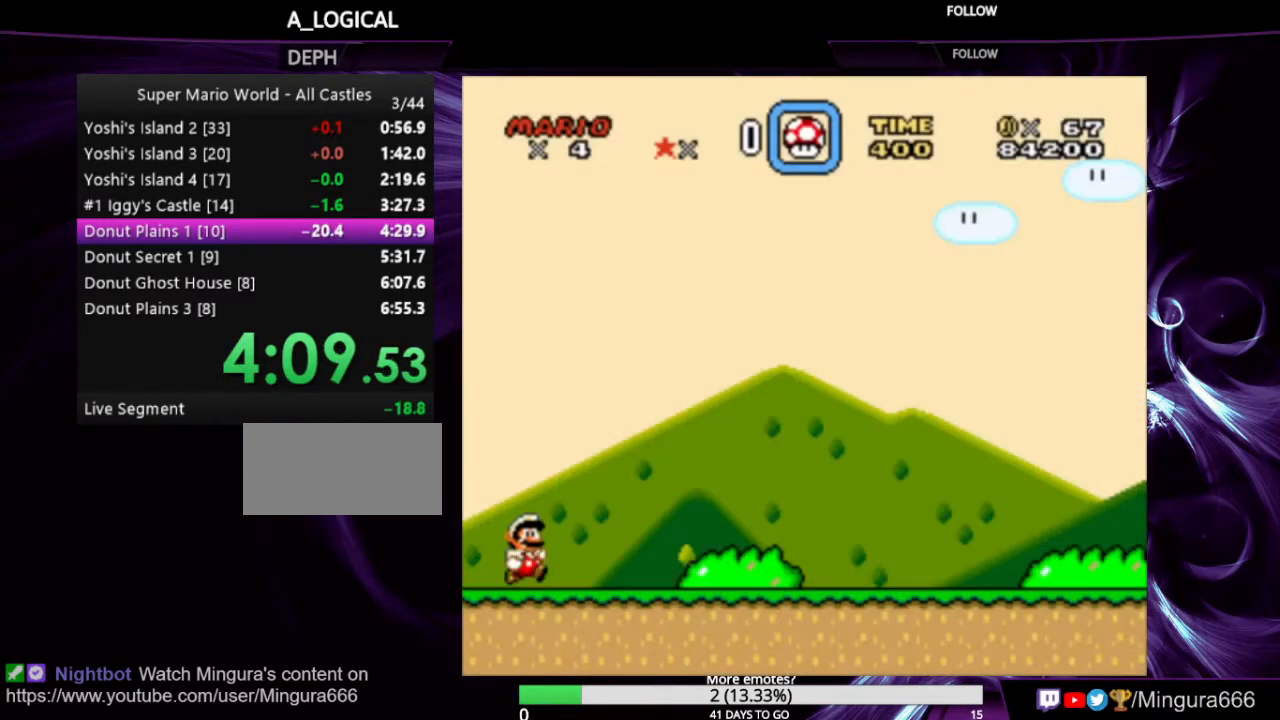
{"buttons": ["Y", "DPAD_RIGHT"], "events": []}
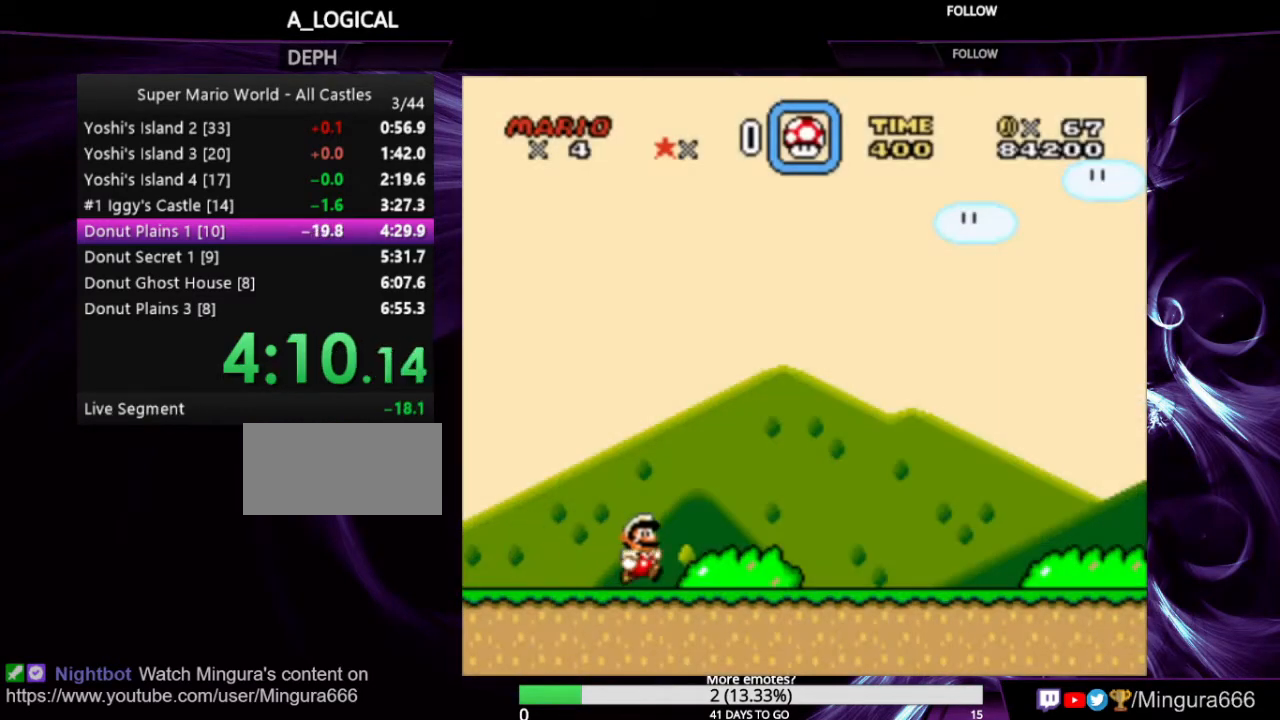
{"buttons": ["Y", "DPAD_RIGHT"], "events": []}